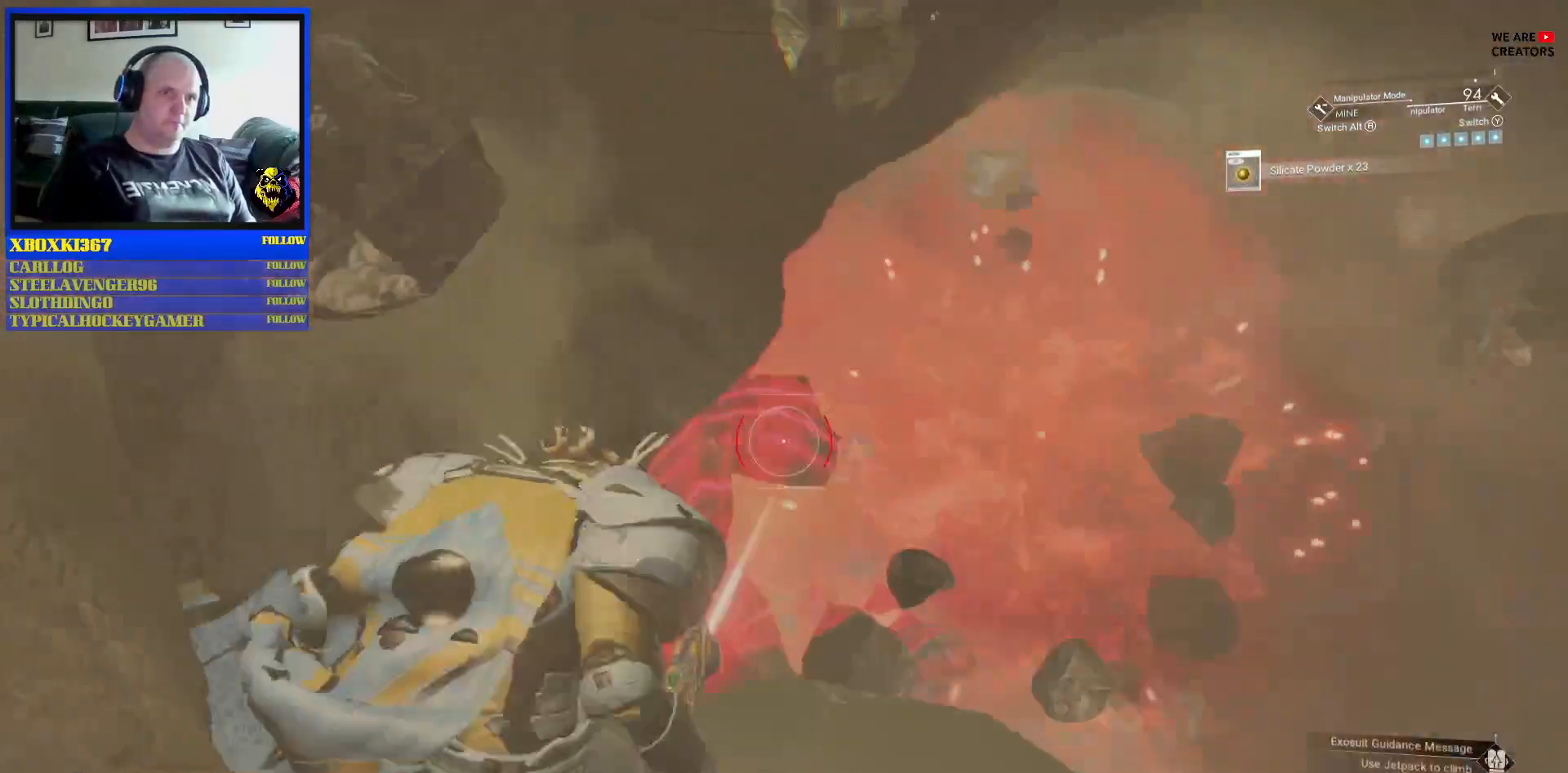
Gameplay with a controller (Xbox layout); each line is a JSON object with the inputs held at the frame after it. "events" lists button and stick changes between this image and that frame as [ms after this image, input, new state], when the widget could be followed in between. Not read: L2 L3.
{"buttons": [], "left_stick": "center", "right_stick": "left", "events": [[267, "R2", "up"], [267, "right_stick", "left"]]}
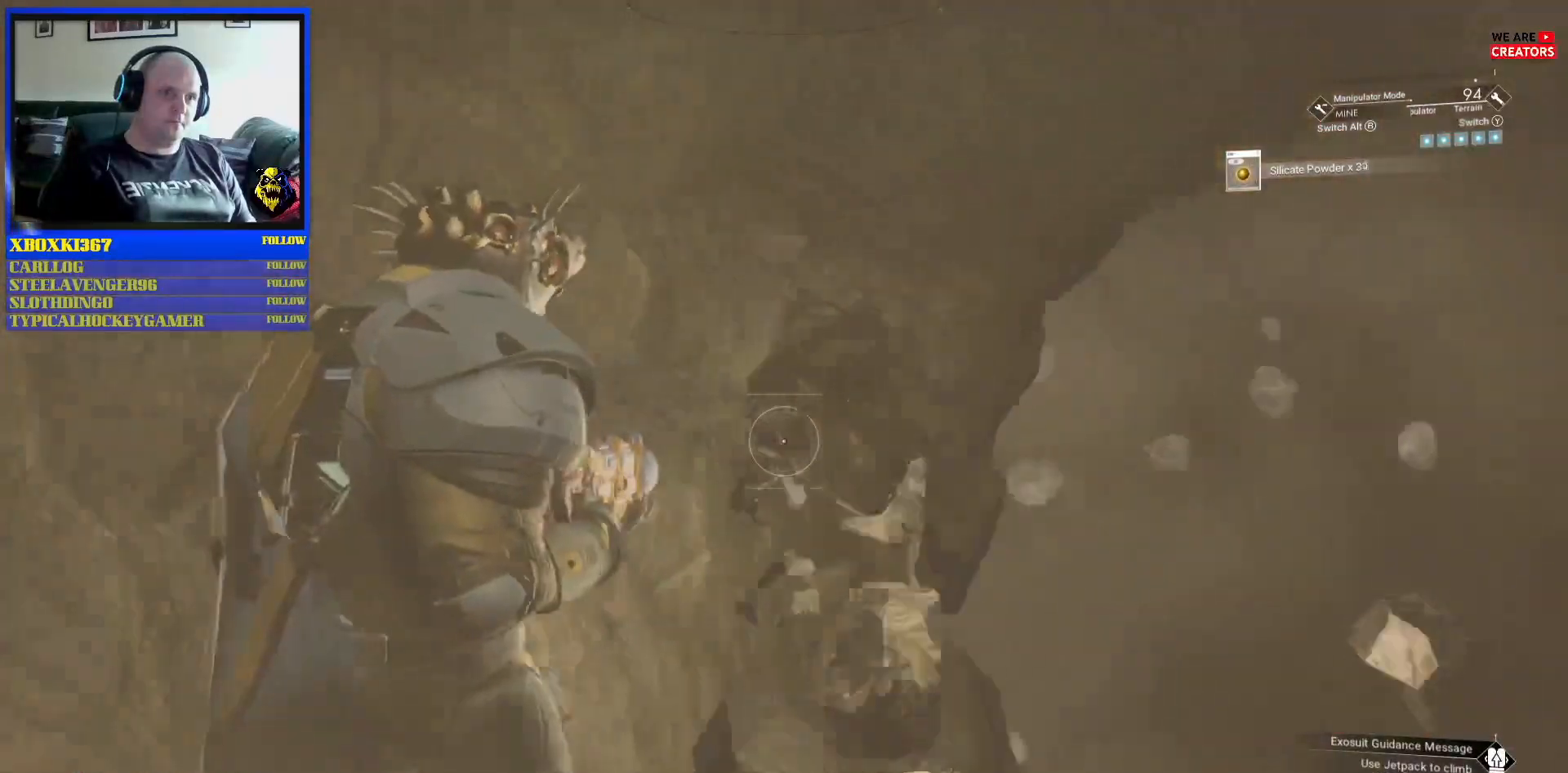
{"buttons": ["R2"], "left_stick": "center", "right_stick": "up-left", "events": [[217, "R2", "down"], [500, "right_stick", "up-left"]]}
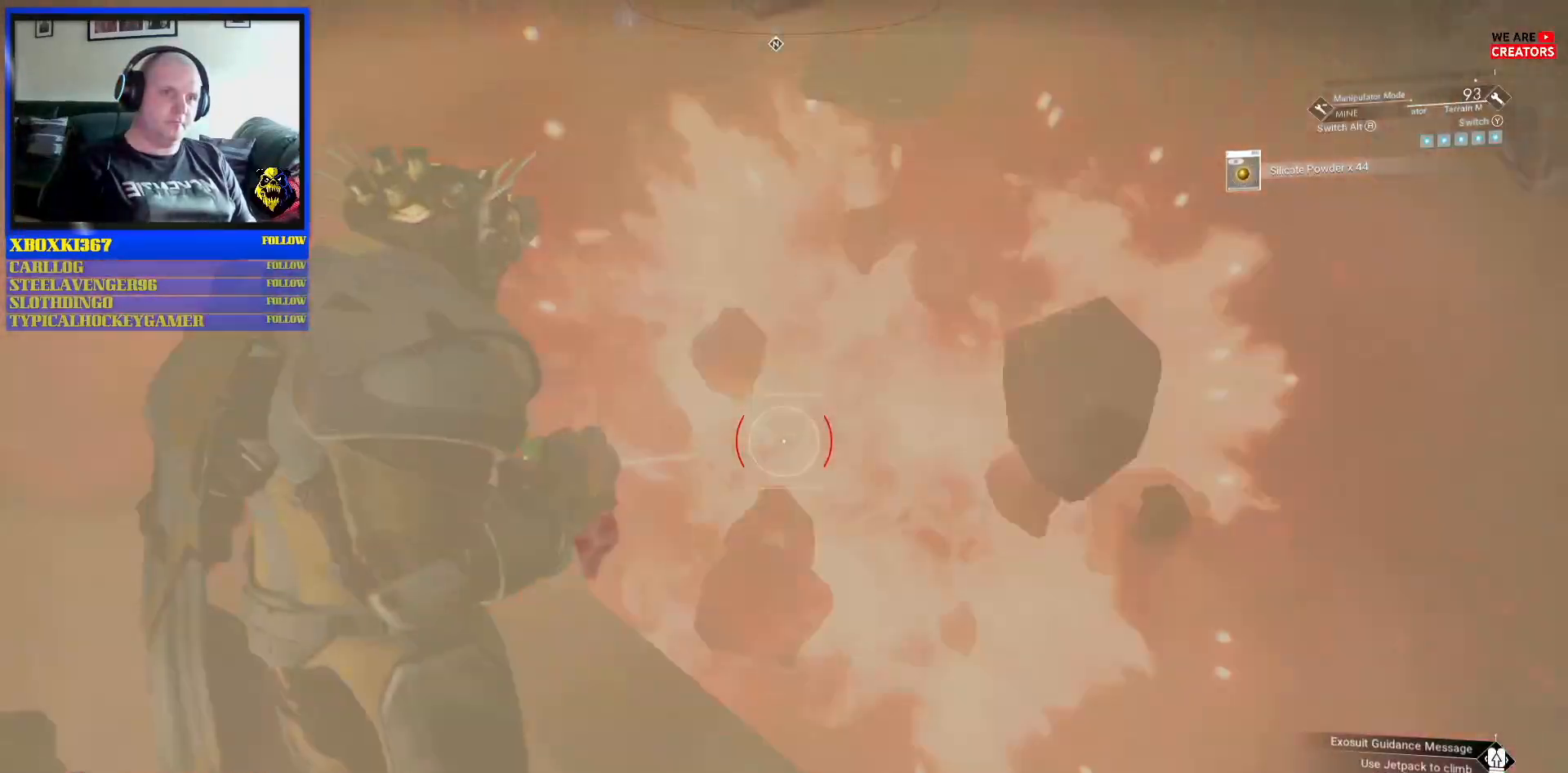
{"buttons": ["R2"], "left_stick": "center", "right_stick": "left", "events": [[233, "right_stick", "left"]]}
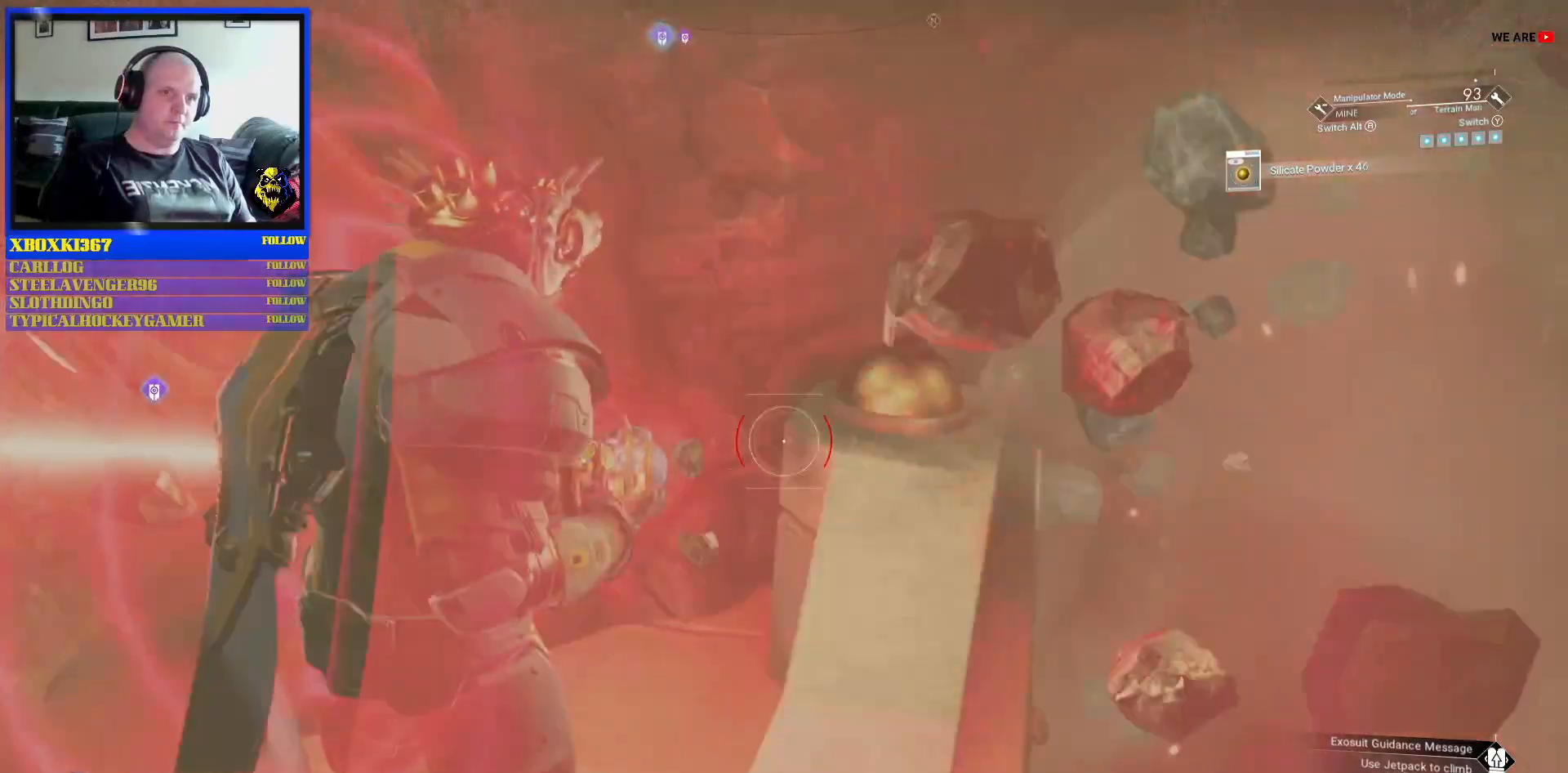
{"buttons": ["R2"], "left_stick": "center", "right_stick": "left", "events": [[317, "right_stick", "center"], [383, "right_stick", "left"]]}
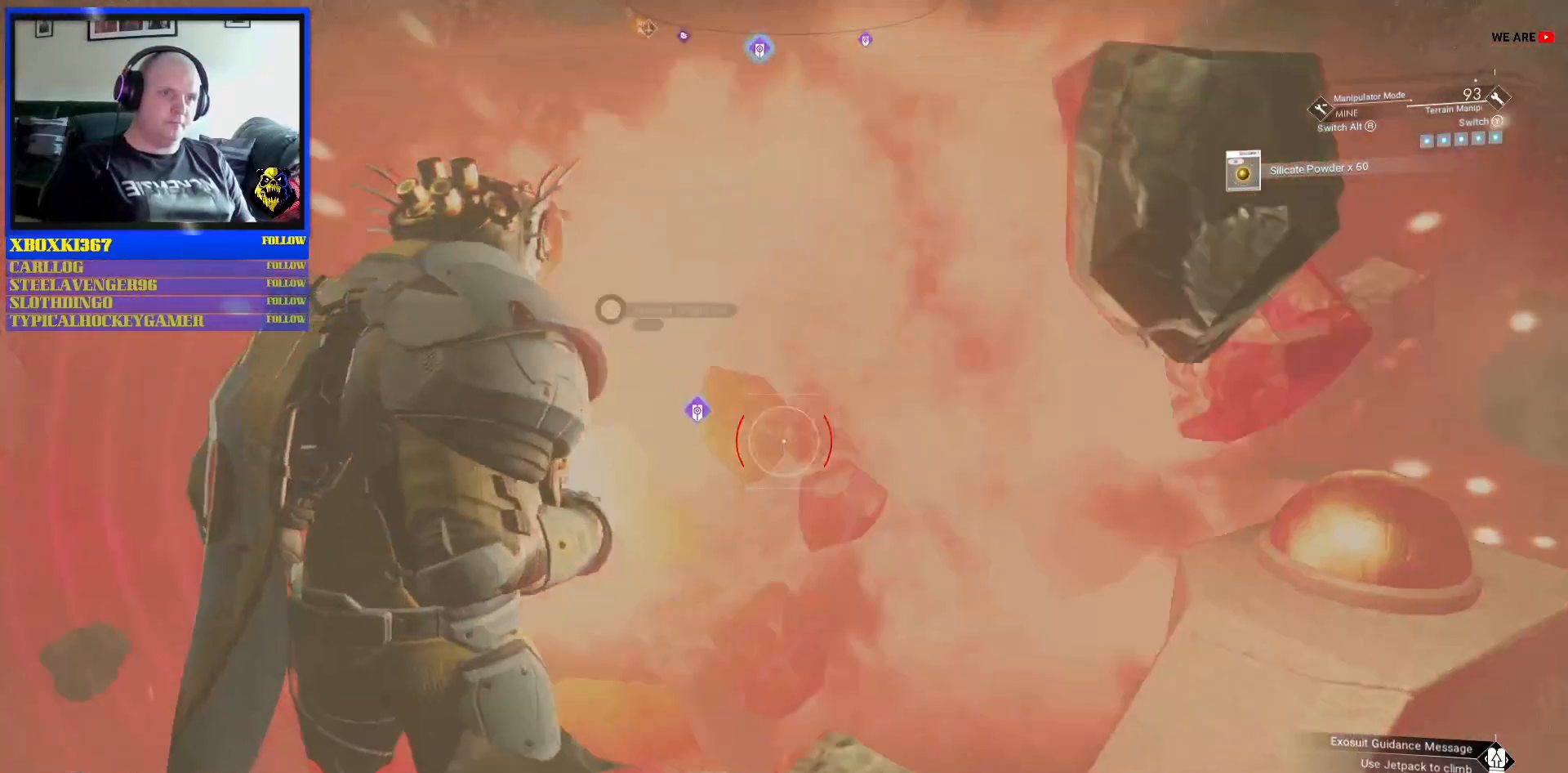
{"buttons": [], "left_stick": "left", "right_stick": "center", "events": [[117, "right_stick", "up-right"], [283, "right_stick", "center"], [333, "R2", "up"], [483, "left_stick", "left"]]}
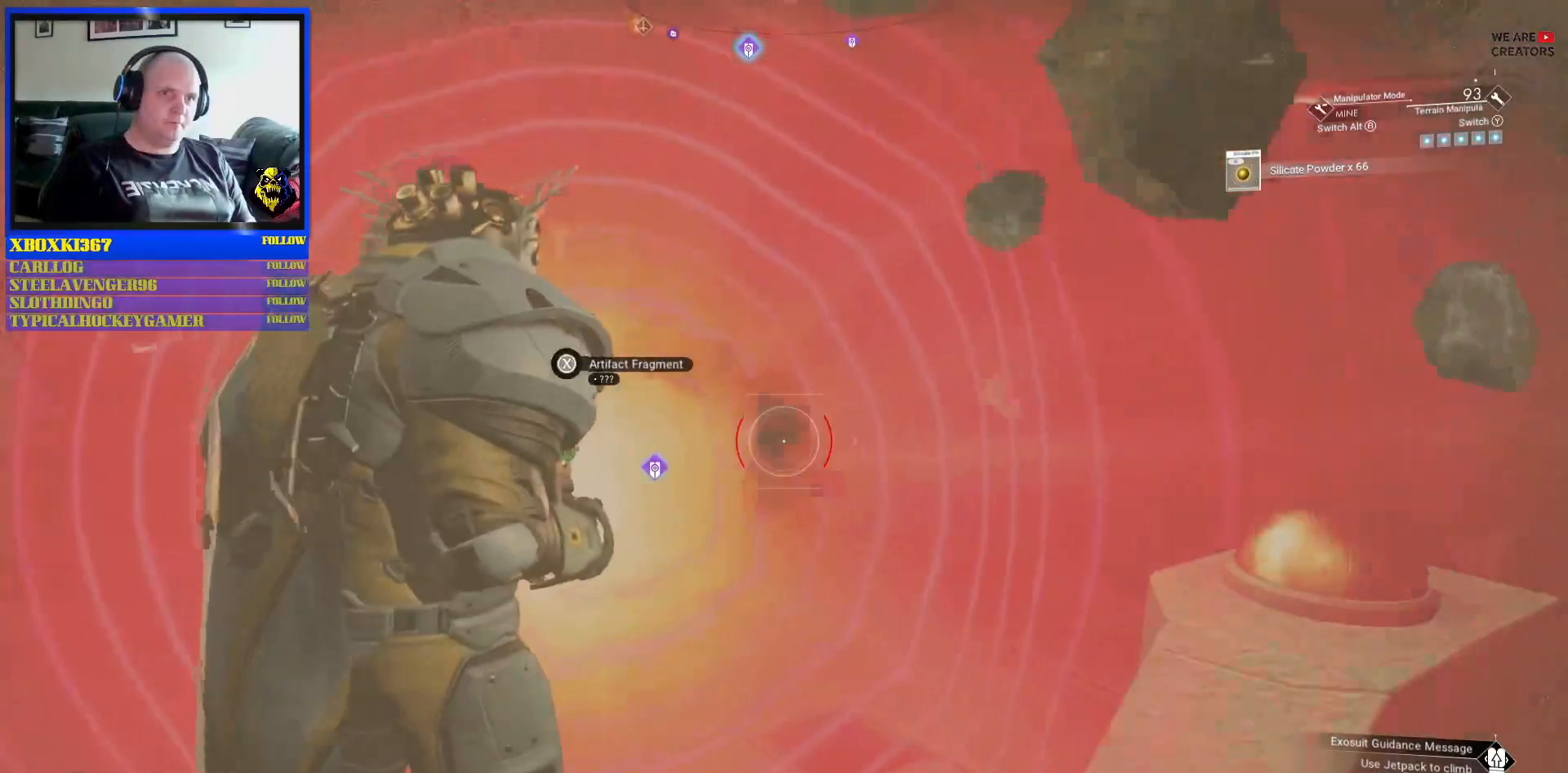
{"buttons": [], "left_stick": "up-right", "right_stick": "down", "events": [[17, "left_stick", "up-left"], [83, "right_stick", "down-left"], [233, "right_stick", "center"], [283, "left_stick", "up"], [350, "right_stick", "down"], [450, "left_stick", "up-right"]]}
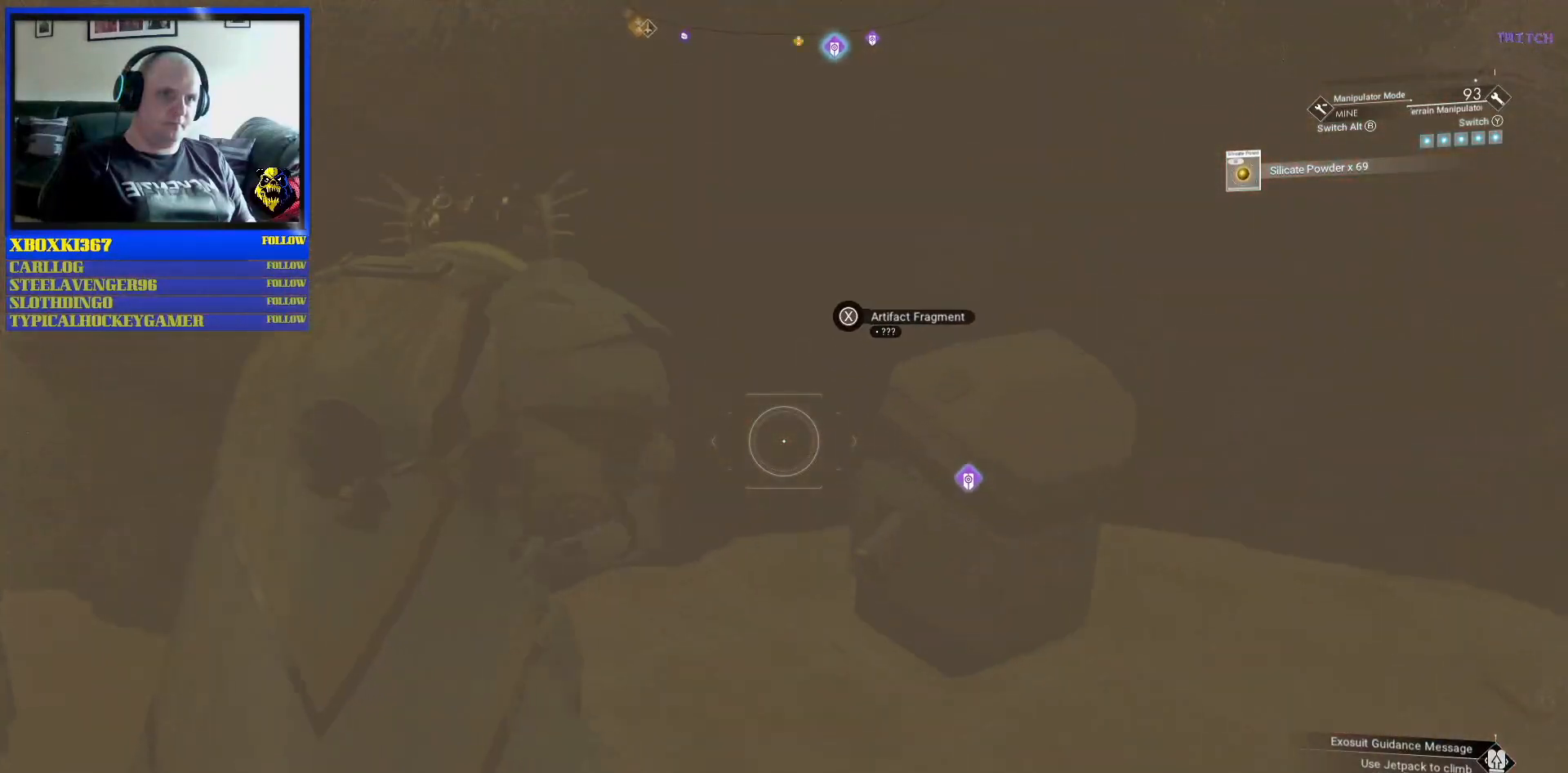
{"buttons": [], "left_stick": "left", "right_stick": "center", "events": [[100, "left_stick", "down-right"], [100, "right_stick", "center"], [183, "left_stick", "center"], [400, "left_stick", "left"]]}
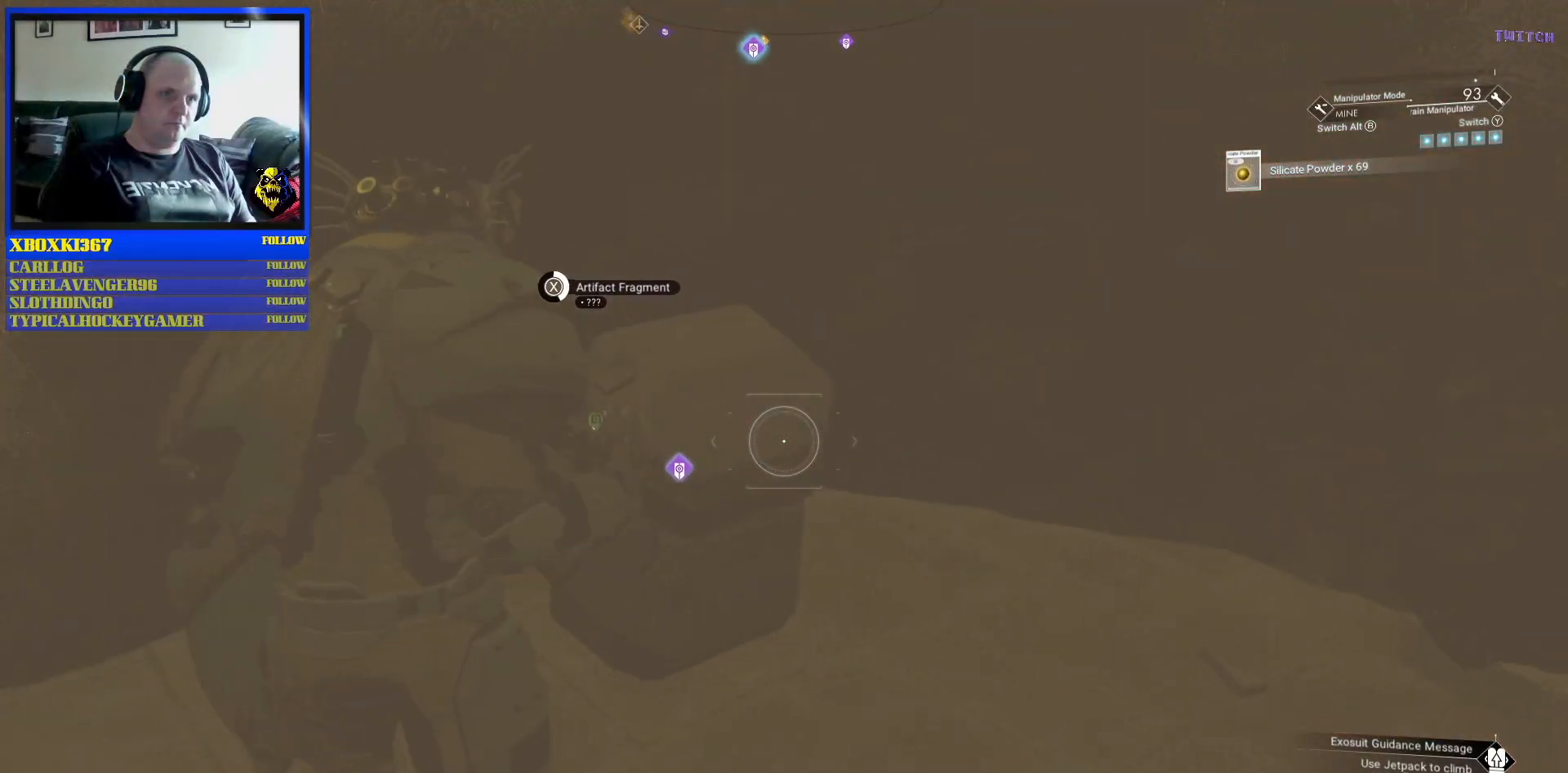
{"buttons": [], "left_stick": "center", "right_stick": "center", "events": [[33, "left_stick", "center"]]}
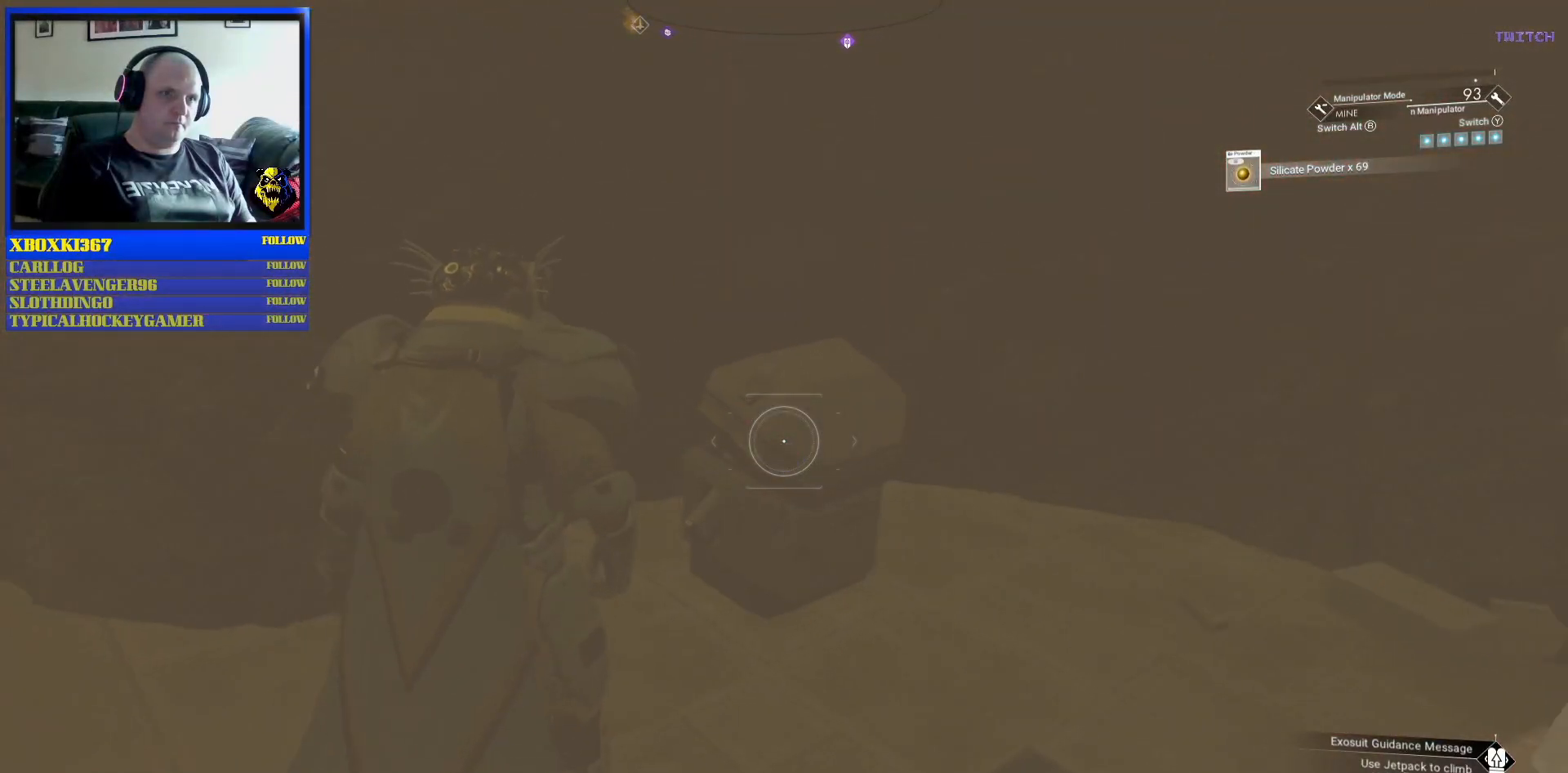
{"buttons": [], "left_stick": "down-left", "right_stick": "center", "events": [[267, "X", "down"], [350, "left_stick", "down-left"], [383, "X", "up"]]}
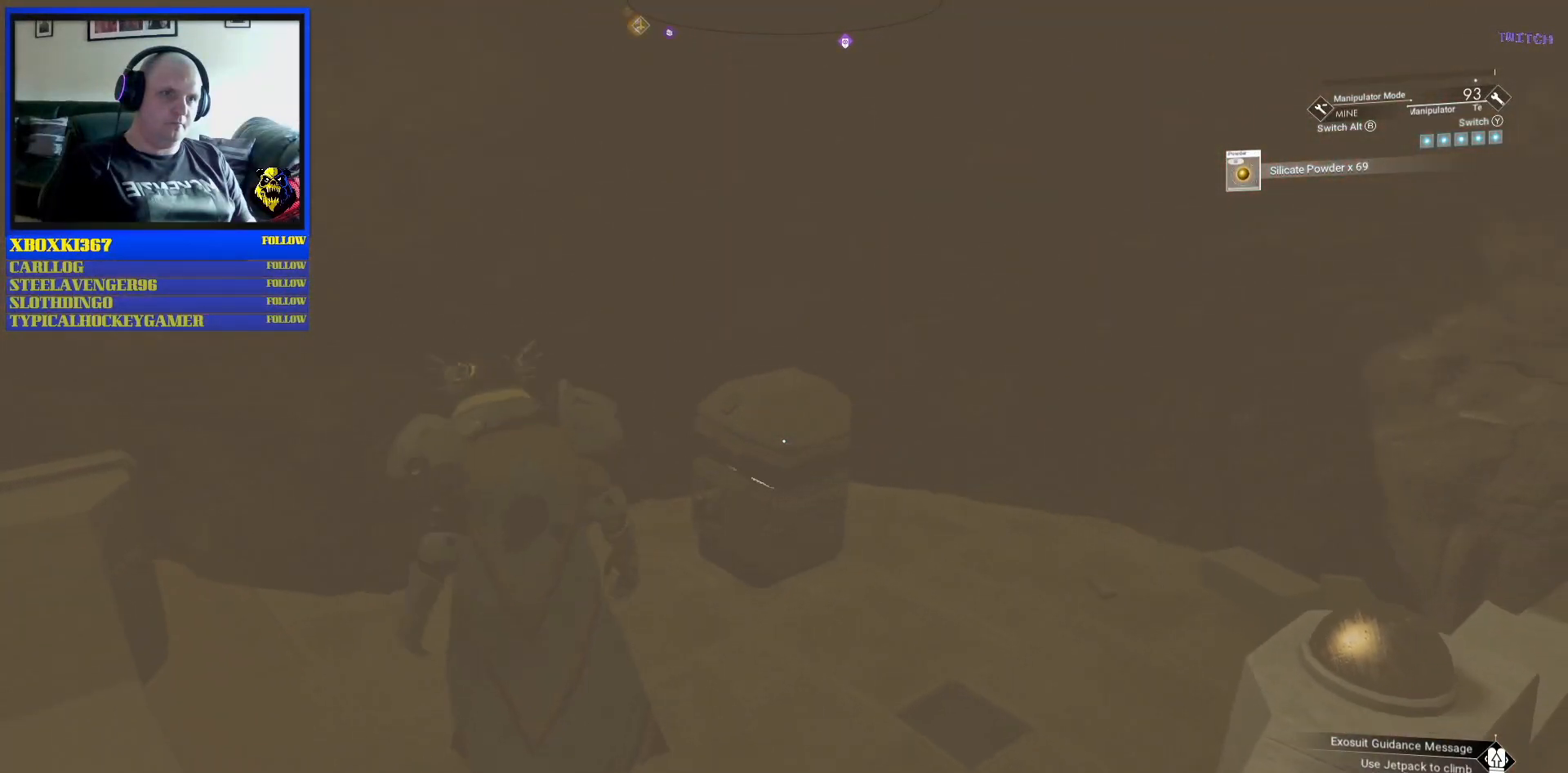
{"buttons": [], "left_stick": "center", "right_stick": "center", "events": [[33, "right_stick", "left"], [83, "right_stick", "up-left"], [217, "right_stick", "center"], [300, "left_stick", "down"], [400, "left_stick", "center"]]}
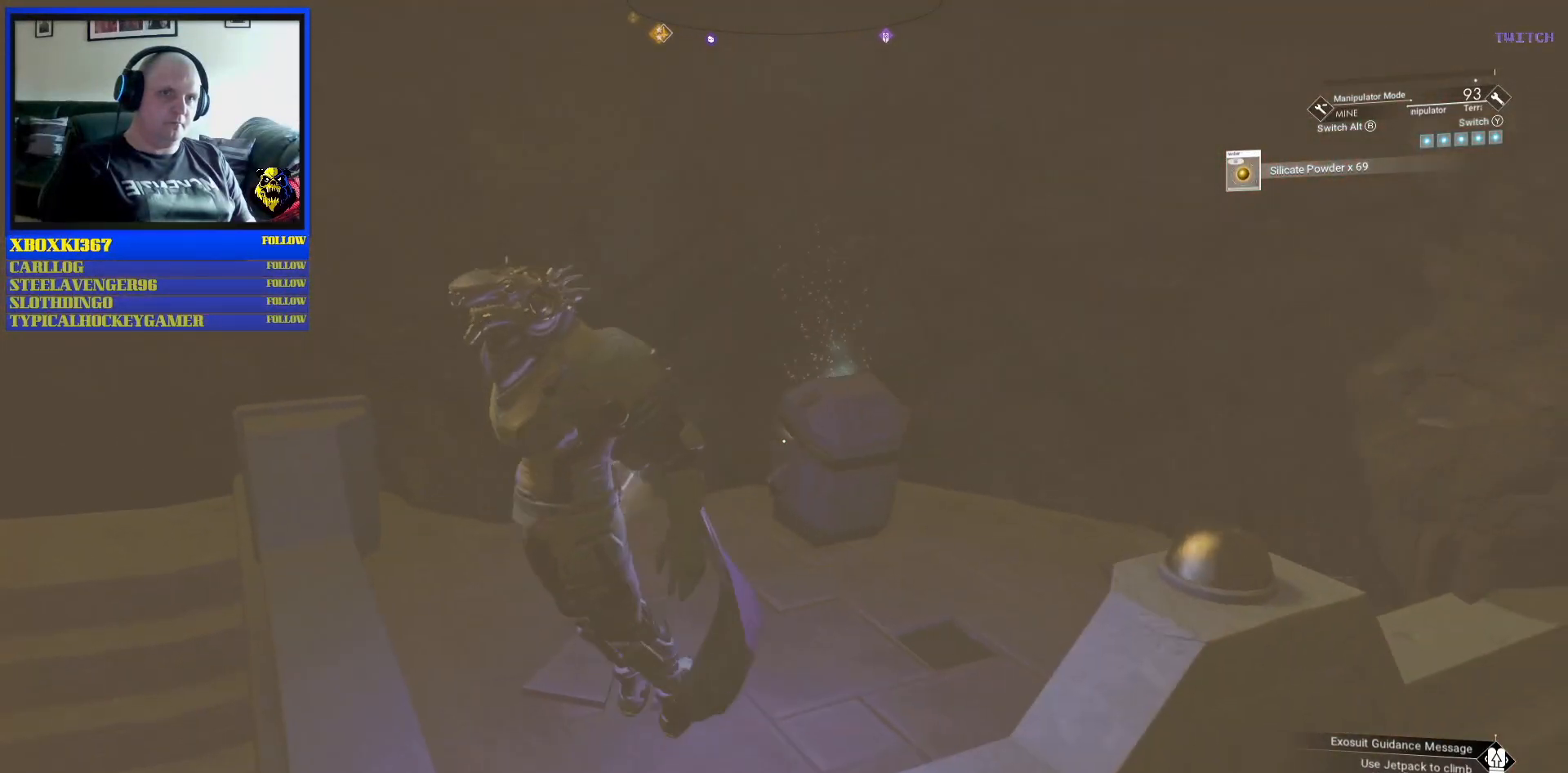
{"buttons": [], "left_stick": "center", "right_stick": "center", "events": [[83, "left_stick", "left"], [233, "left_stick", "up-left"], [367, "left_stick", "center"]]}
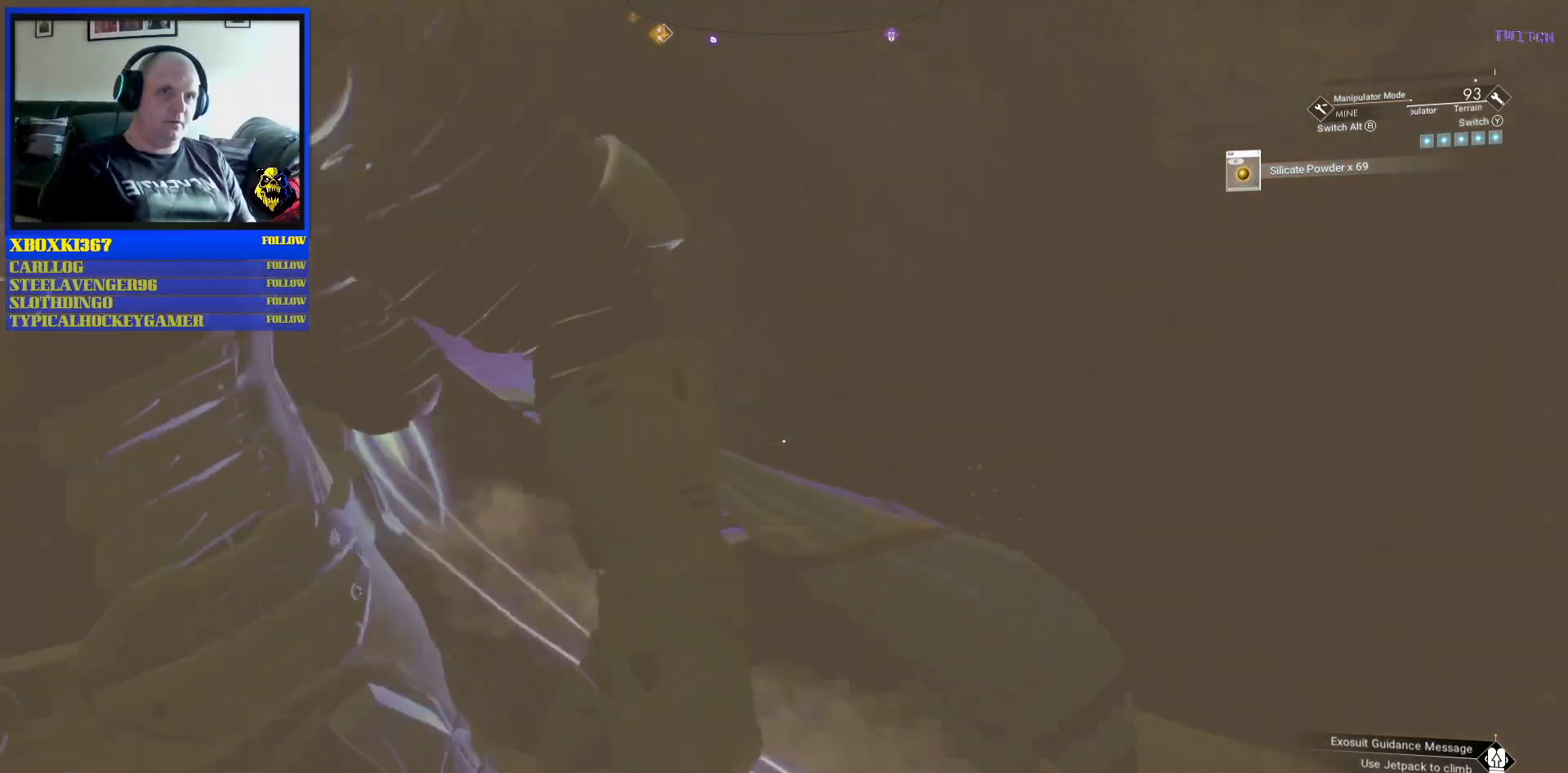
{"buttons": [], "left_stick": "up-left", "right_stick": "center", "events": [[100, "left_stick", "up"], [283, "left_stick", "up-left"]]}
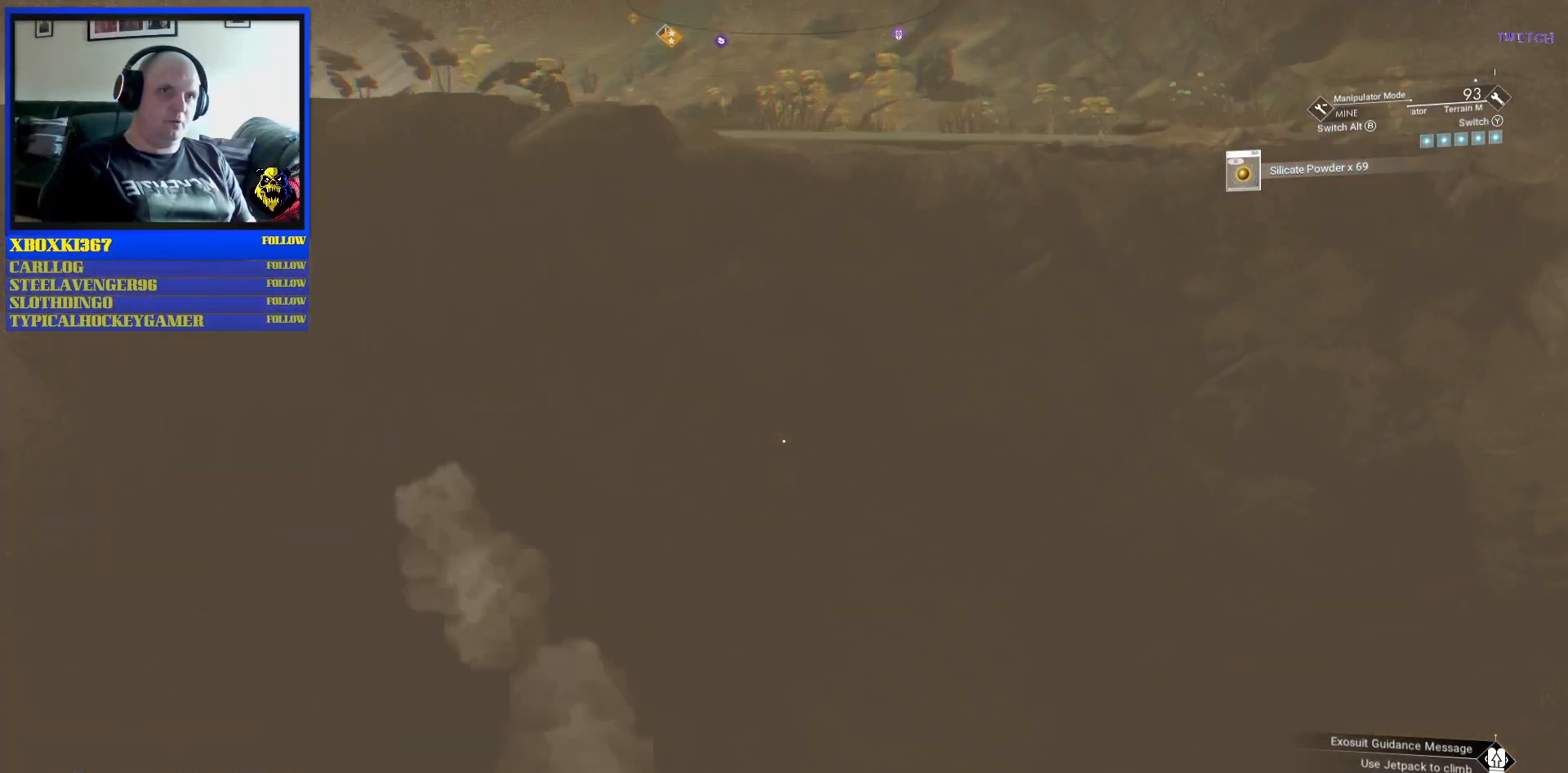
{"buttons": ["A"], "left_stick": "up-left", "right_stick": "center", "events": [[400, "A", "down"]]}
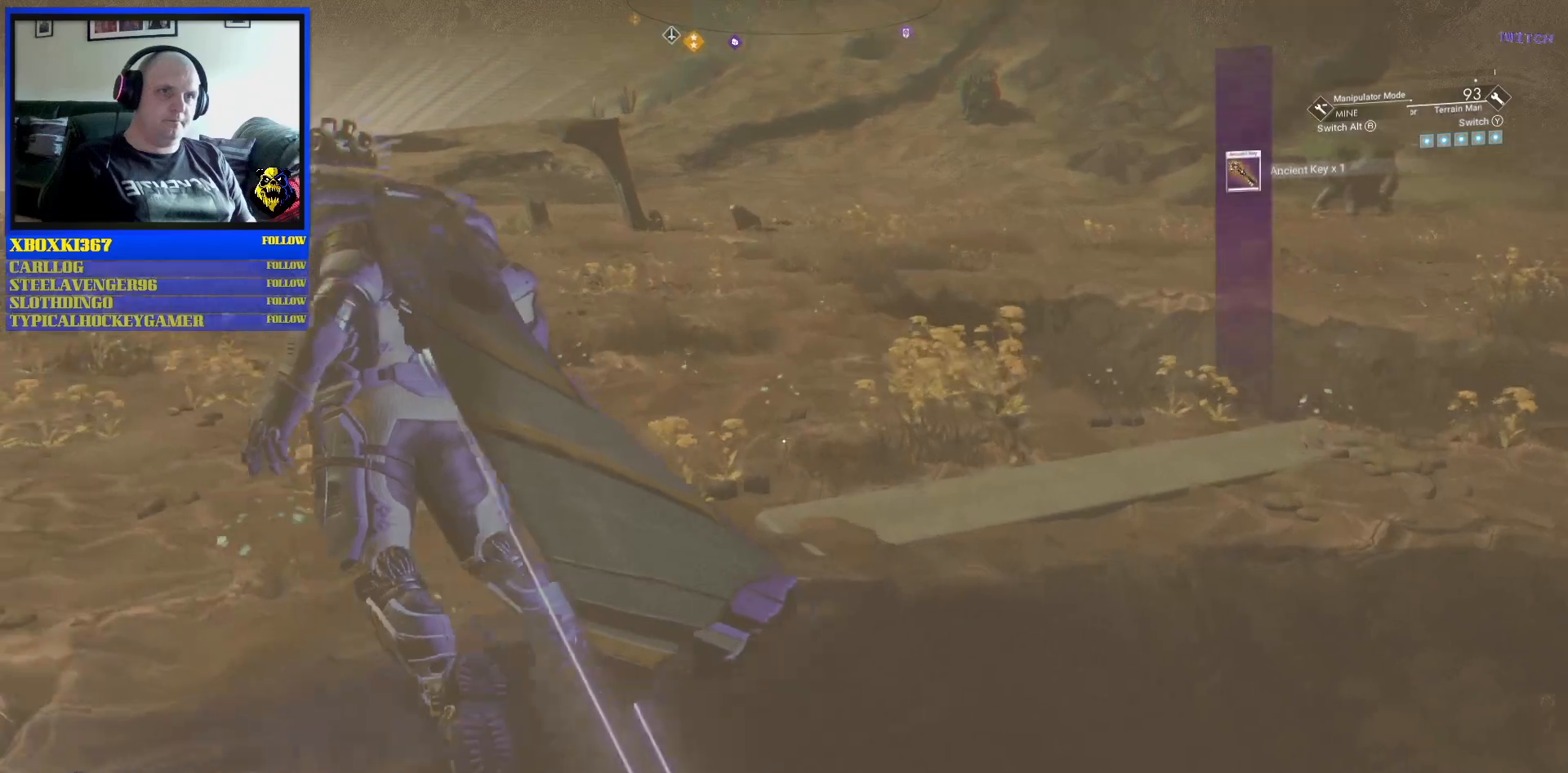
{"buttons": ["A"], "left_stick": "up-left", "right_stick": "left", "events": [[217, "right_stick", "left"], [233, "A", "up"], [350, "A", "down"]]}
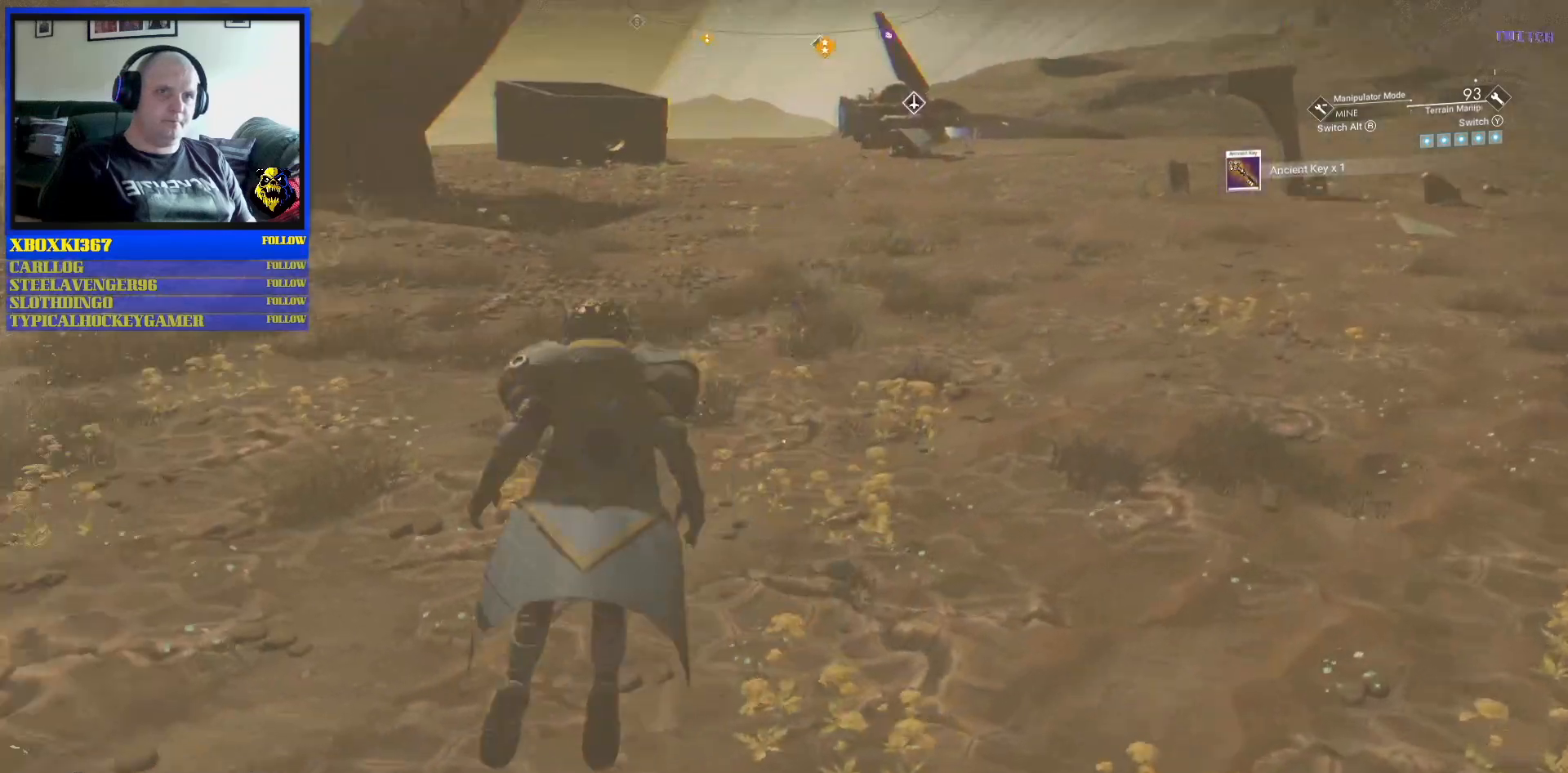
{"buttons": [], "left_stick": "up", "right_stick": "up-left", "events": [[350, "right_stick", "up-left"], [367, "A", "up"], [383, "left_stick", "up"]]}
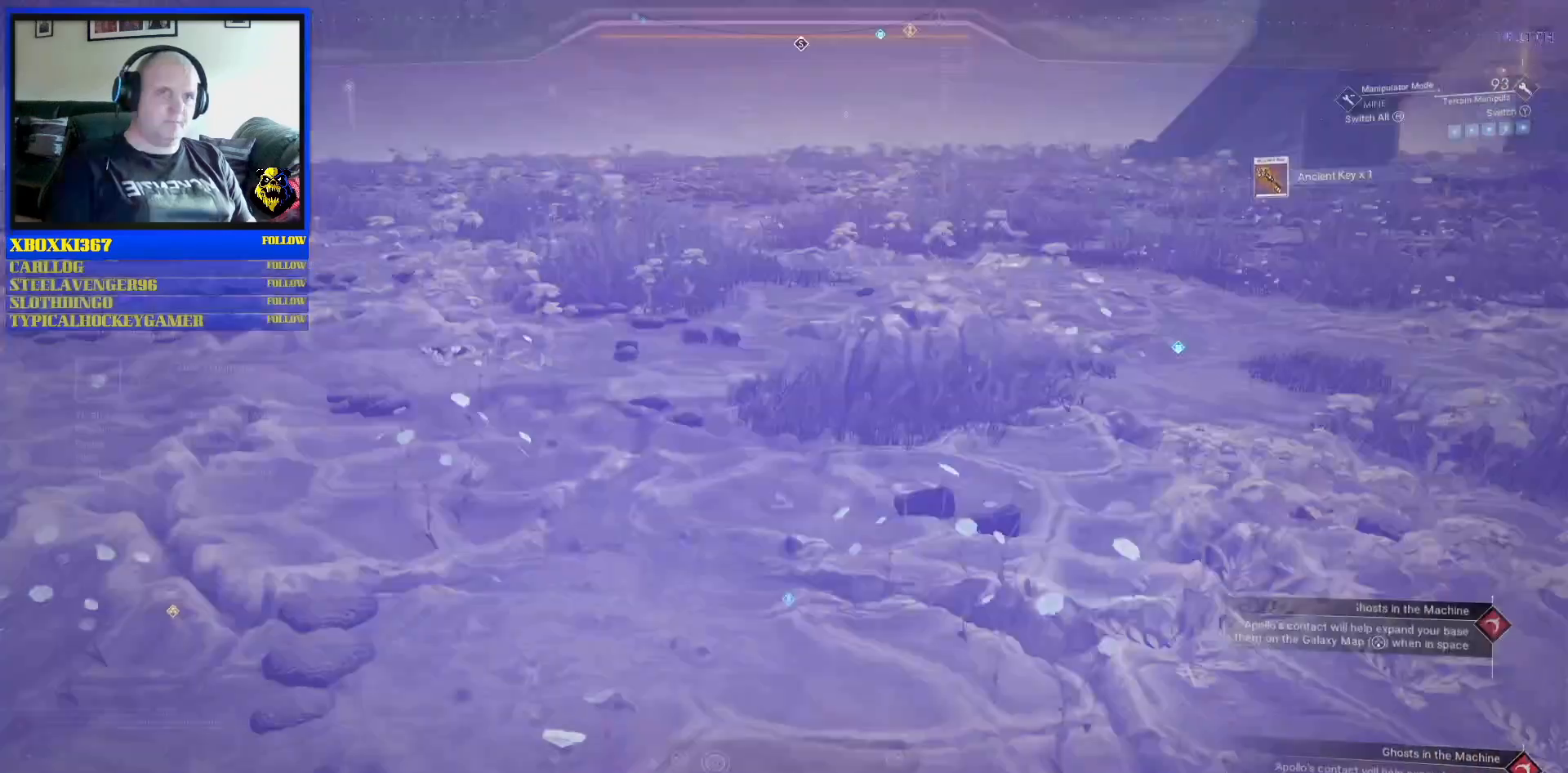
{"buttons": [], "left_stick": "center", "right_stick": "left", "events": [[50, "right_stick", "center"], [183, "left_stick", "center"], [367, "right_stick", "left"]]}
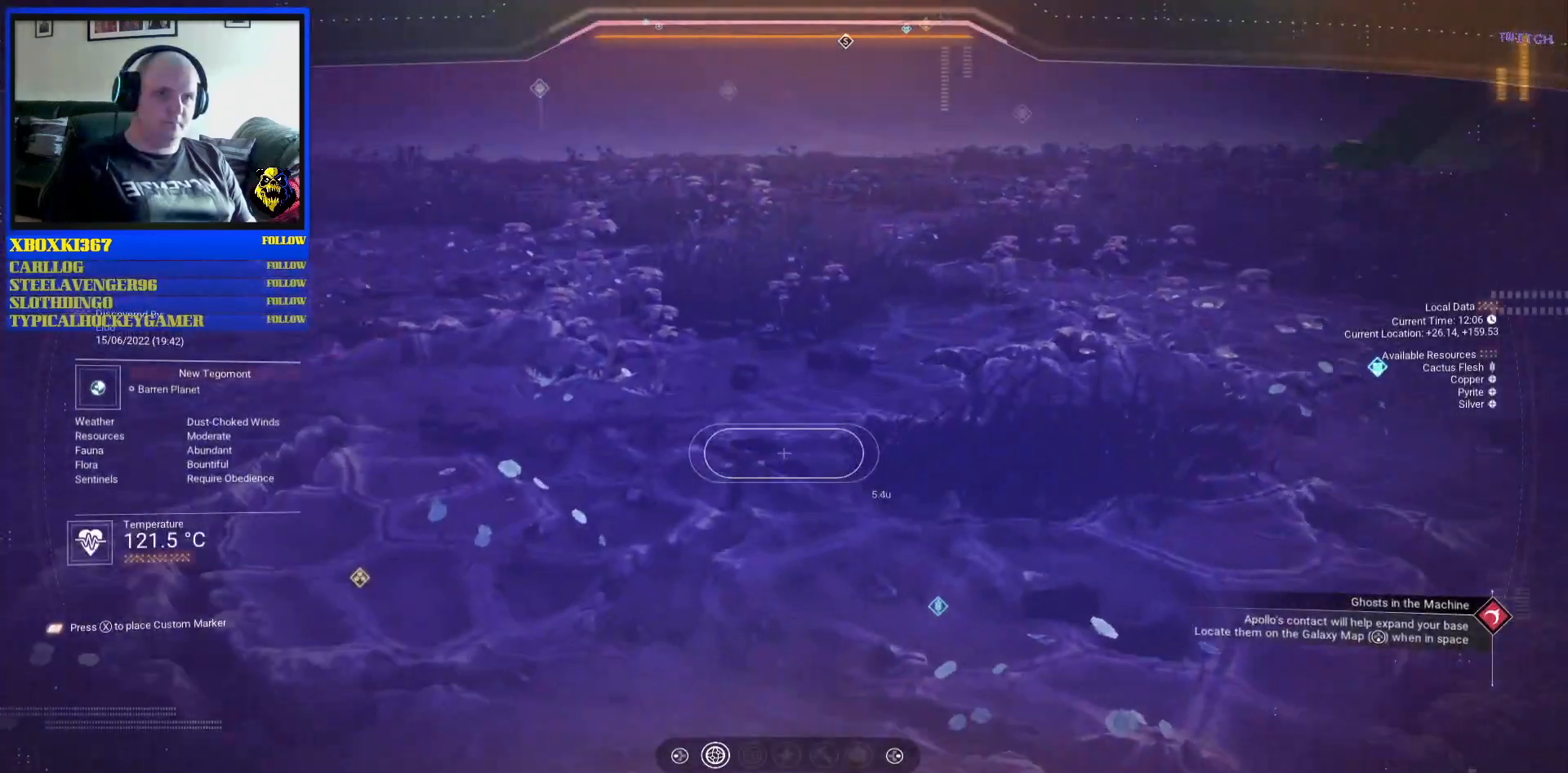
{"buttons": [], "left_stick": "center", "right_stick": "center", "events": [[117, "right_stick", "up-left"], [267, "right_stick", "up"], [367, "right_stick", "right"], [500, "right_stick", "center"]]}
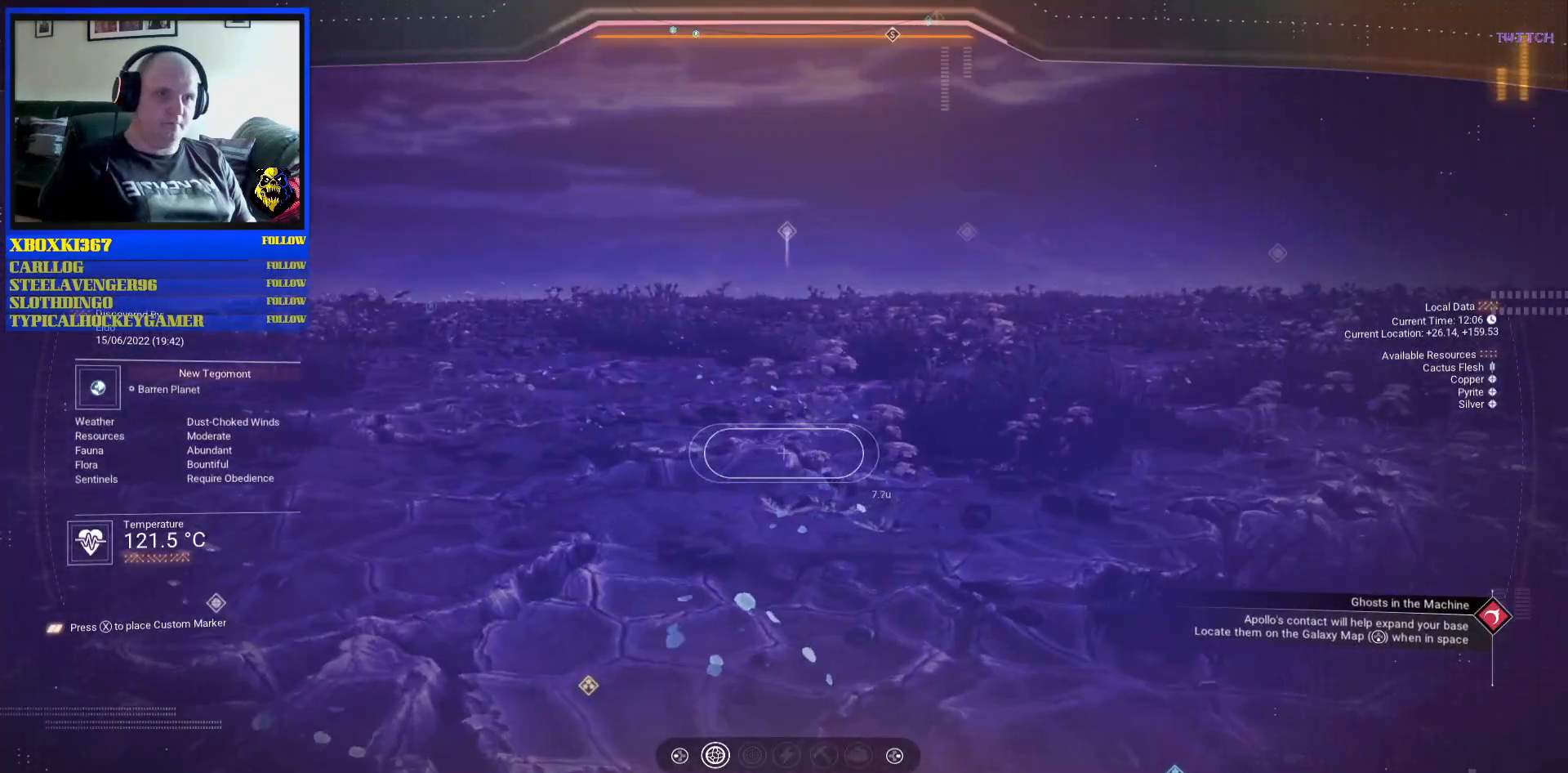
{"buttons": [], "left_stick": "center", "right_stick": "right", "events": [[150, "right_stick", "right"]]}
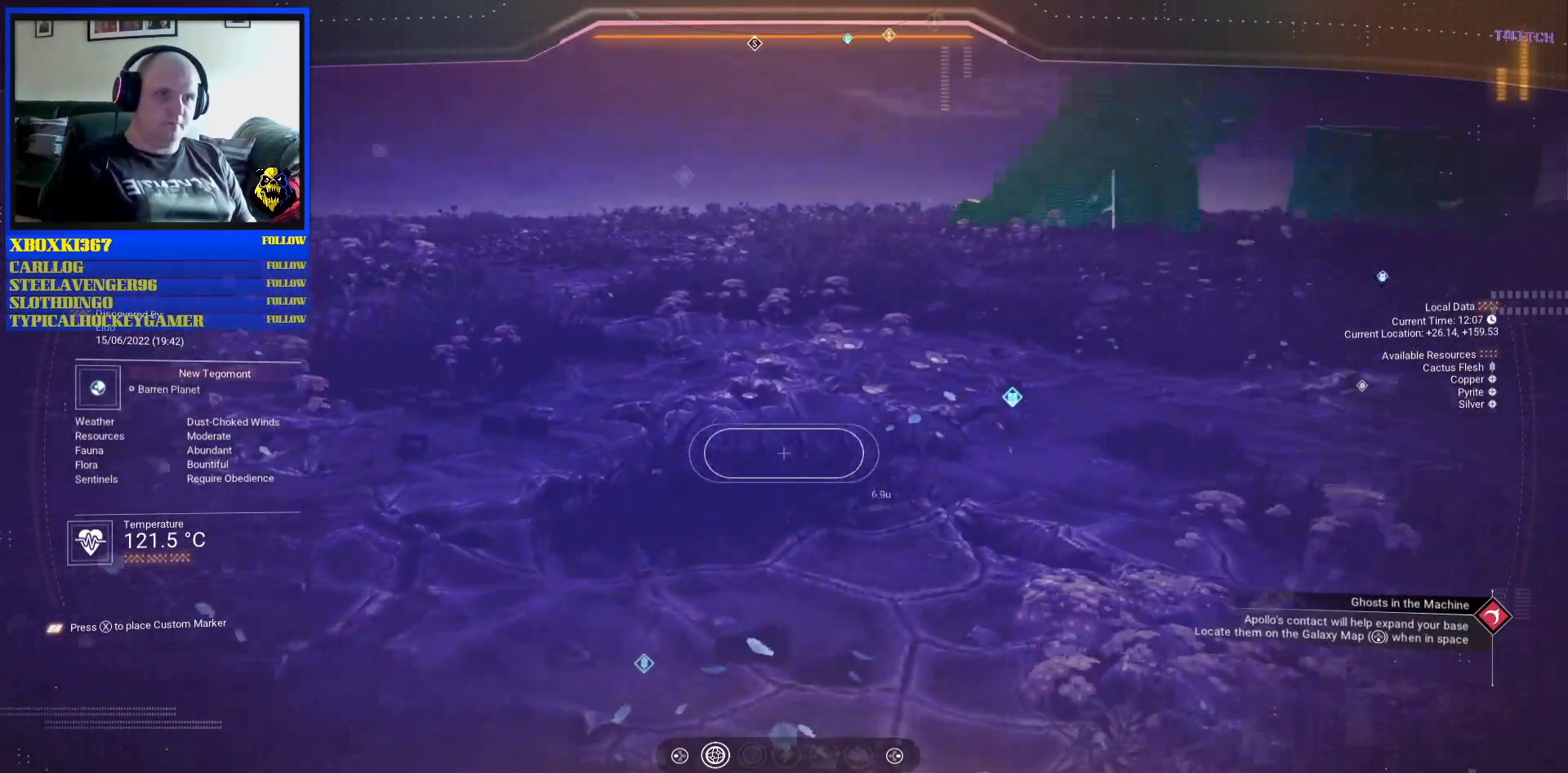
{"buttons": [], "left_stick": "center", "right_stick": "left", "events": [[133, "right_stick", "center"], [317, "right_stick", "left"]]}
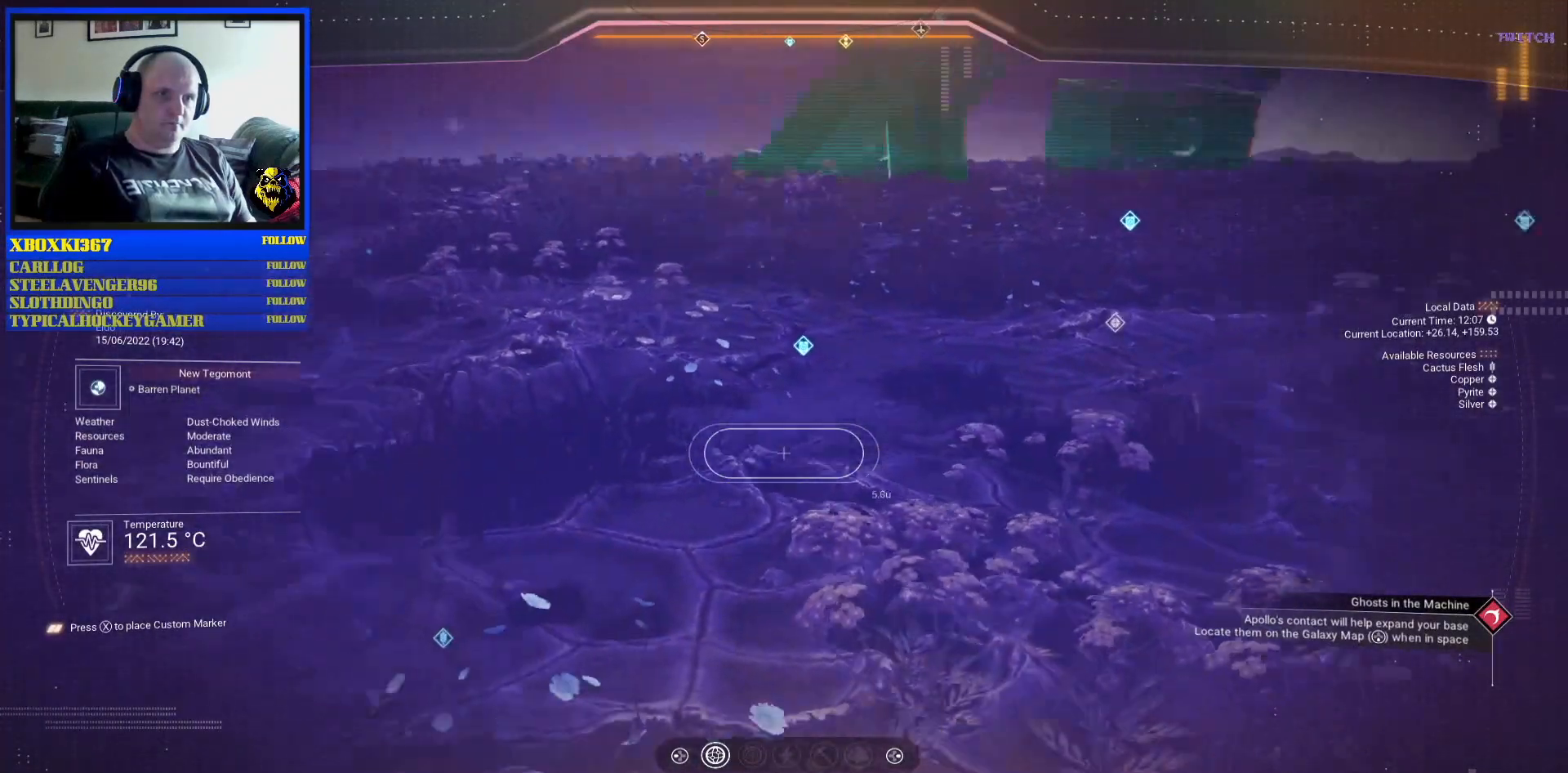
{"buttons": [], "left_stick": "center", "right_stick": "center", "events": [[417, "right_stick", "center"]]}
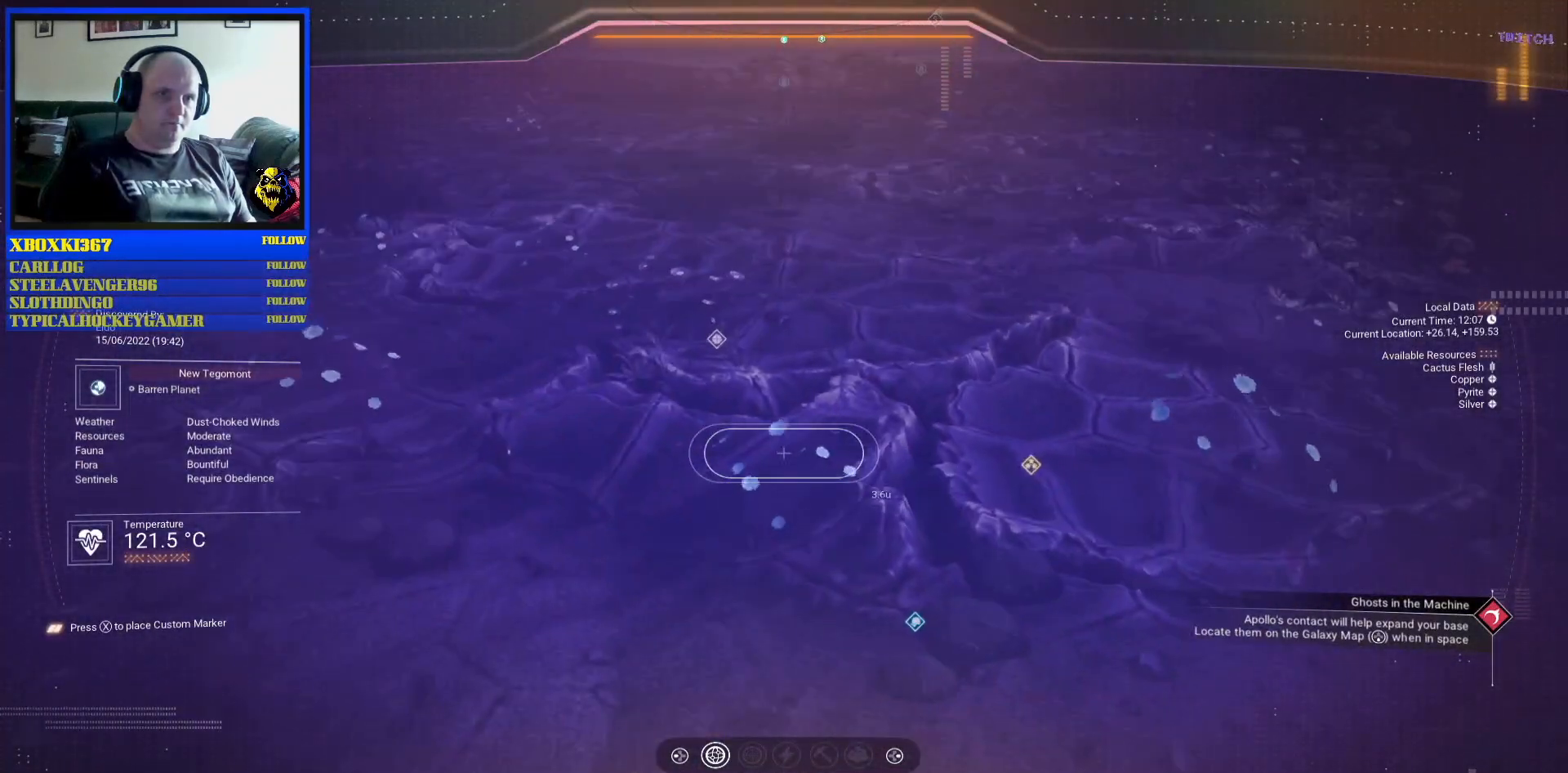
{"buttons": [], "left_stick": "center", "right_stick": "up", "events": [[400, "right_stick", "up"]]}
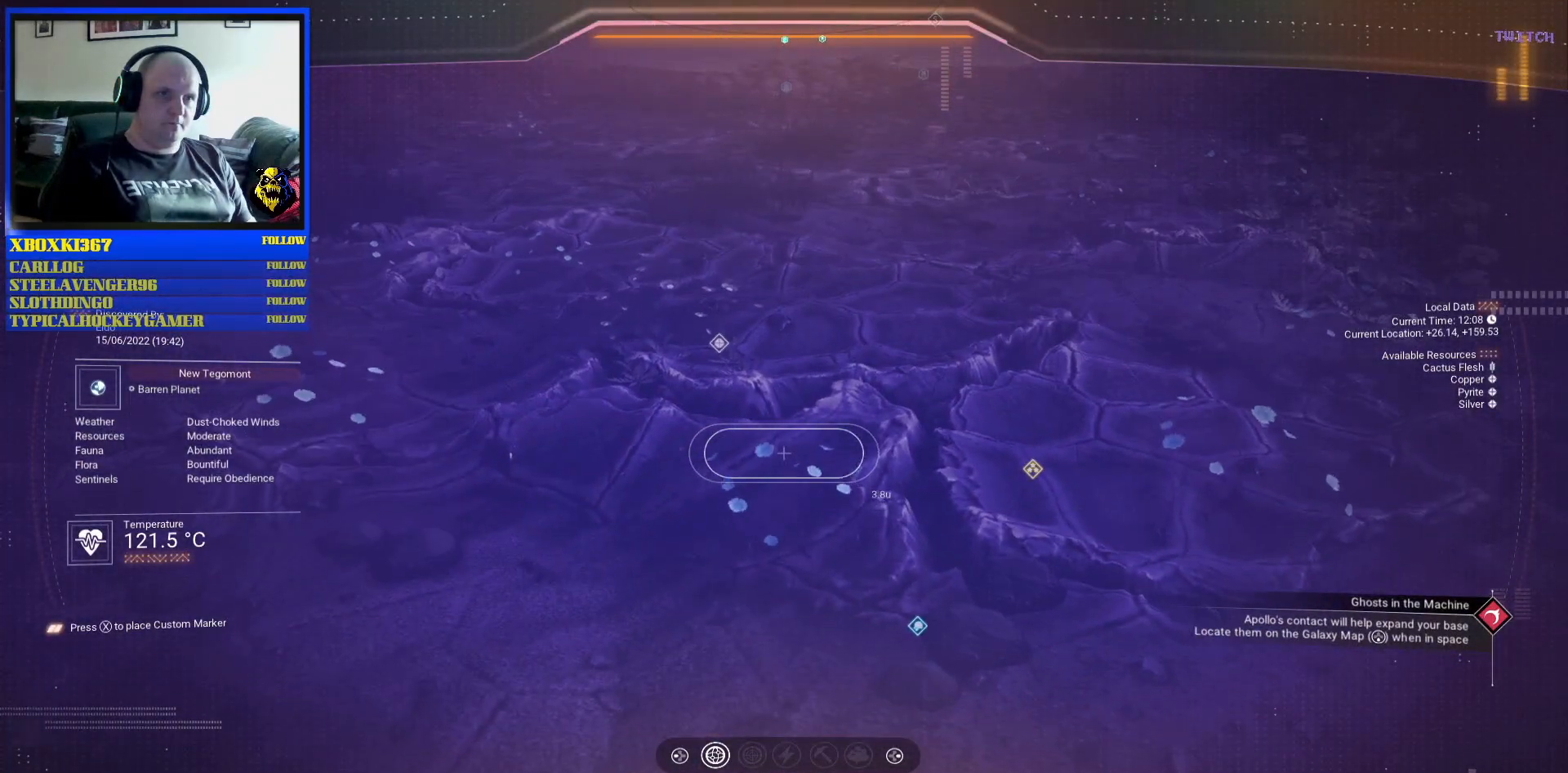
{"buttons": [], "left_stick": "center", "right_stick": "up-right", "events": [[50, "right_stick", "right"], [433, "right_stick", "up-right"]]}
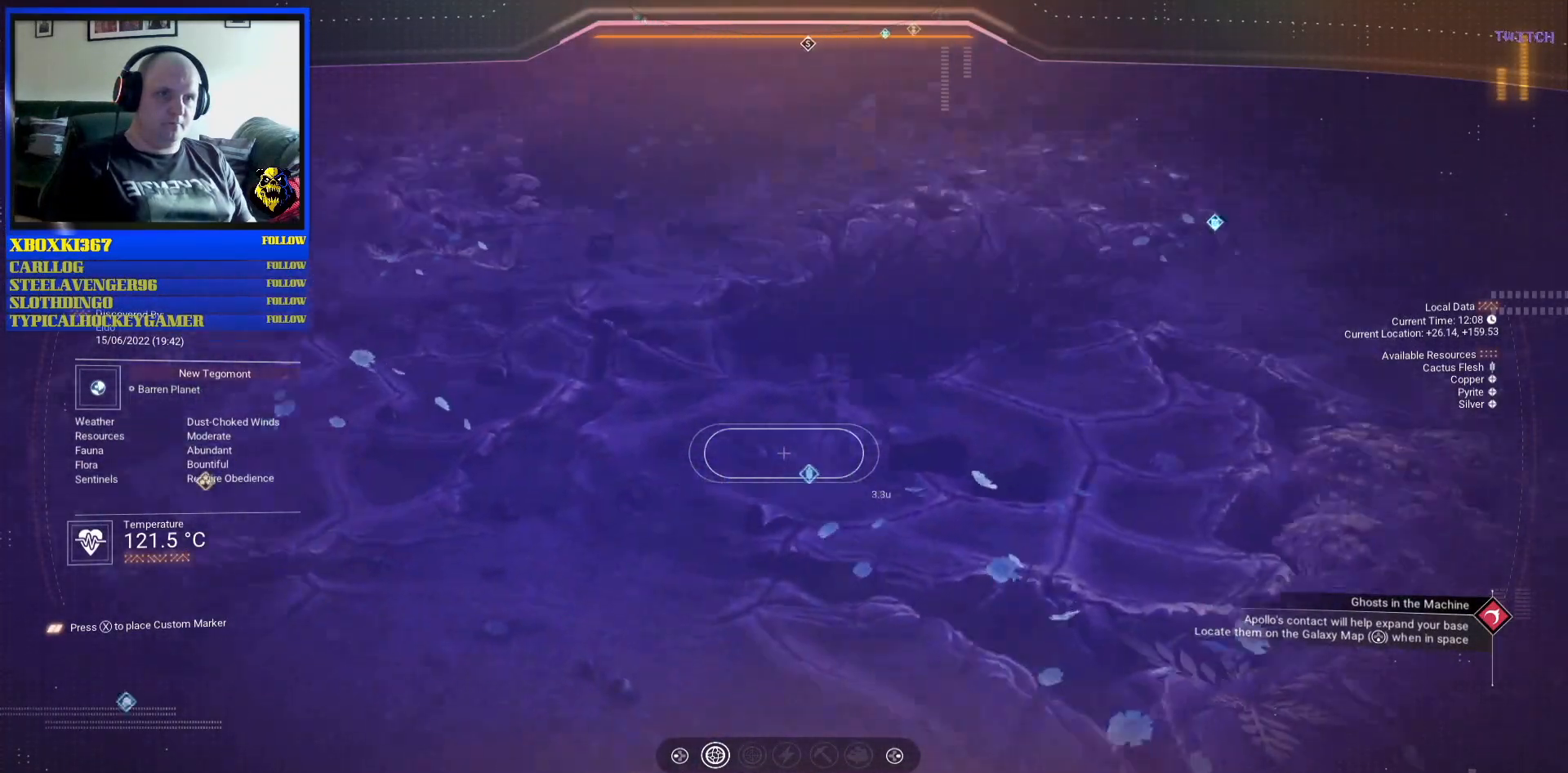
{"buttons": [], "left_stick": "center", "right_stick": "right", "events": [[150, "right_stick", "center"], [383, "right_stick", "right"]]}
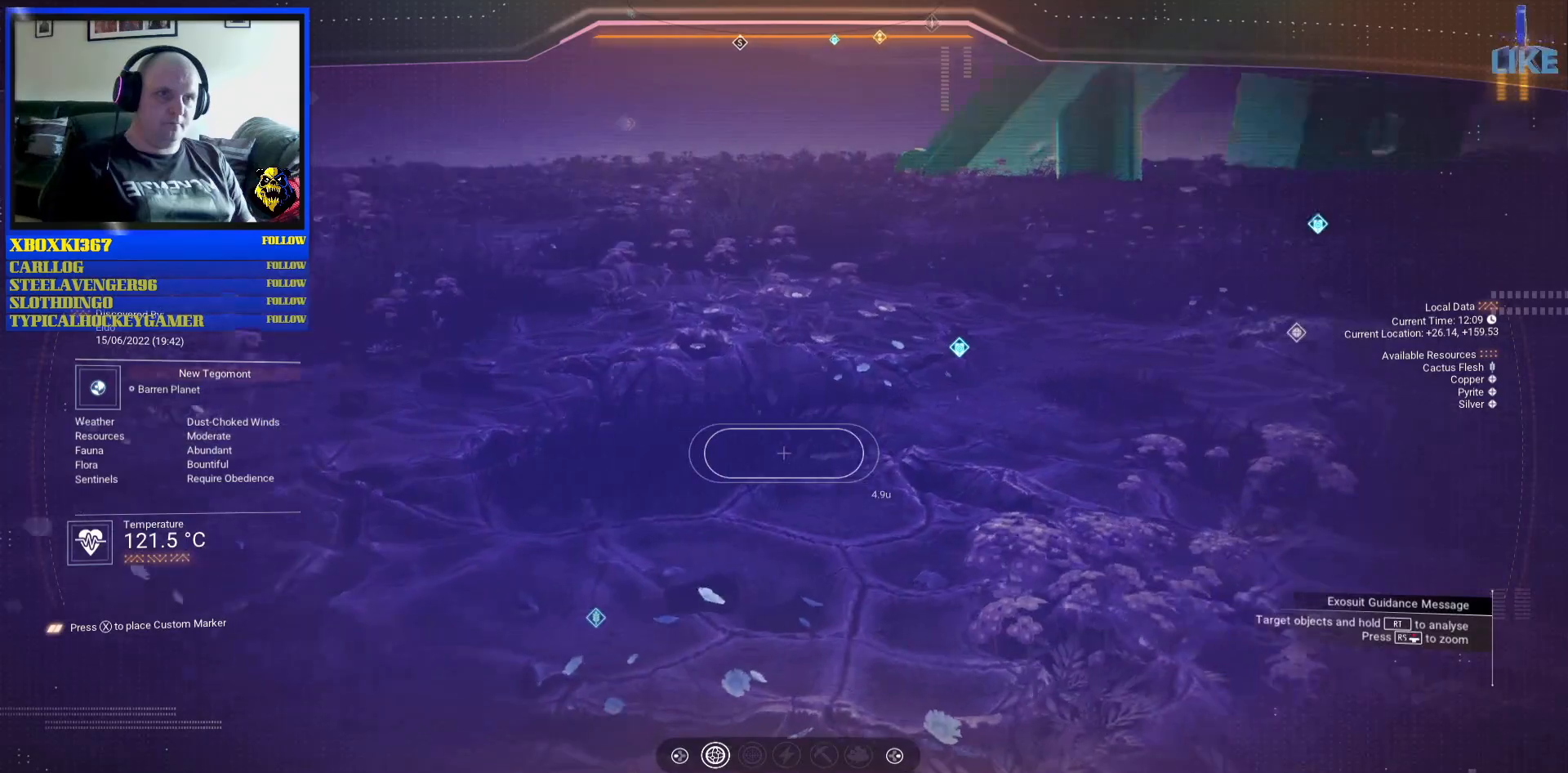
{"buttons": [], "left_stick": "center", "right_stick": "up", "events": [[150, "right_stick", "up"]]}
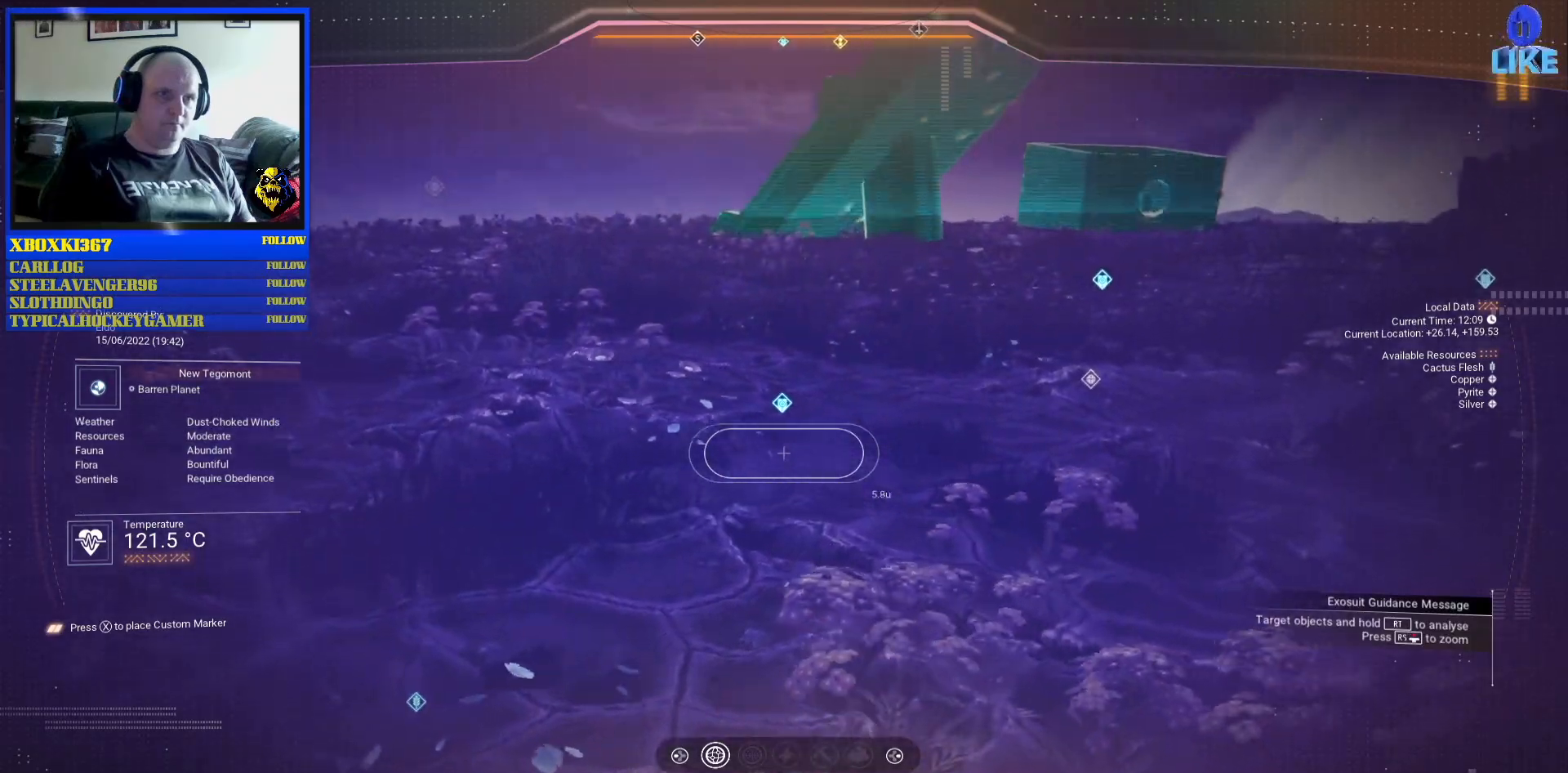
{"buttons": [], "left_stick": "center", "right_stick": "center", "events": [[450, "right_stick", "center"]]}
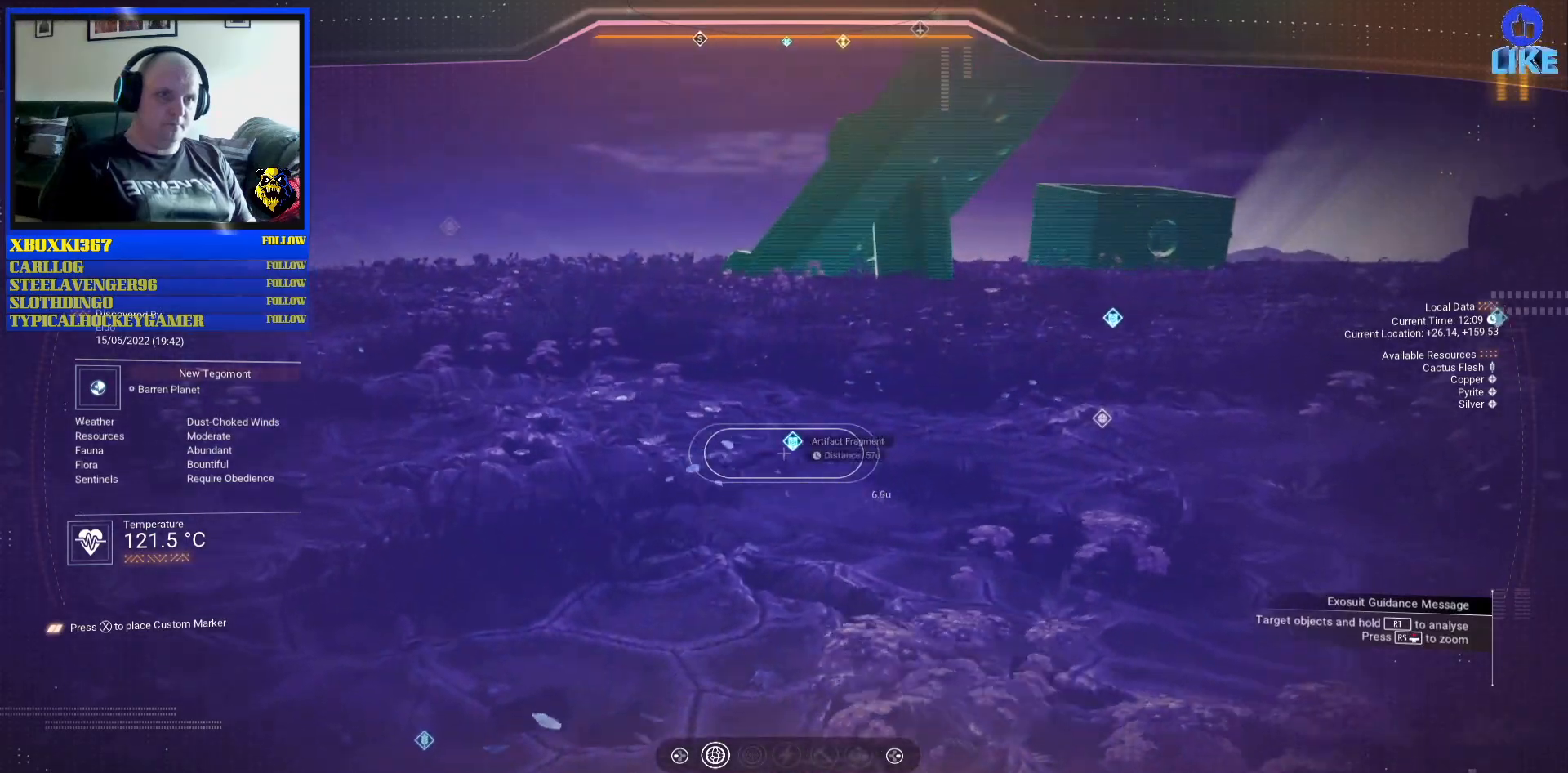
{"buttons": [], "left_stick": "center", "right_stick": "center", "events": []}
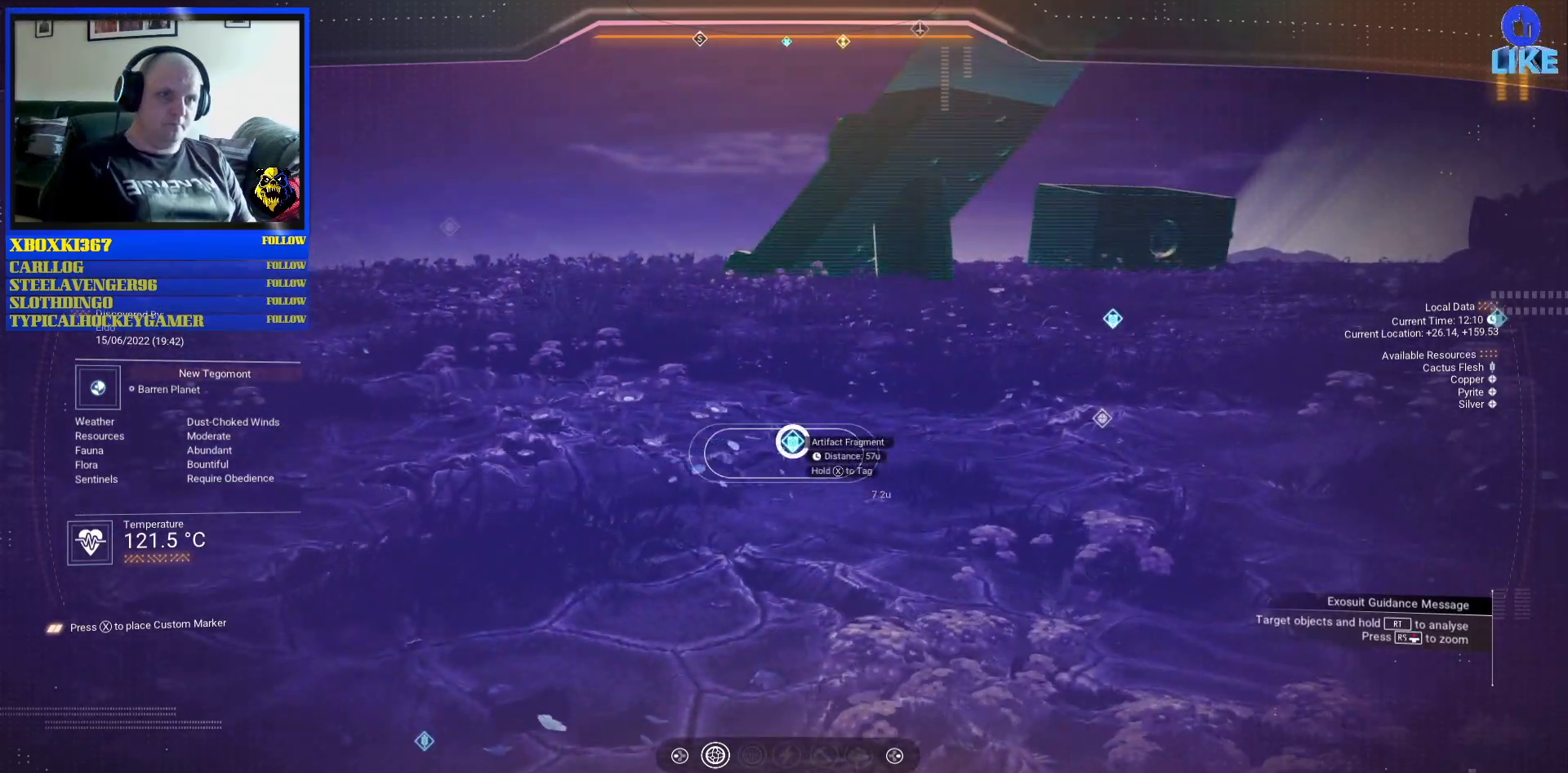
{"buttons": [], "left_stick": "up", "right_stick": "down", "events": [[283, "left_stick", "up"], [367, "right_stick", "down"]]}
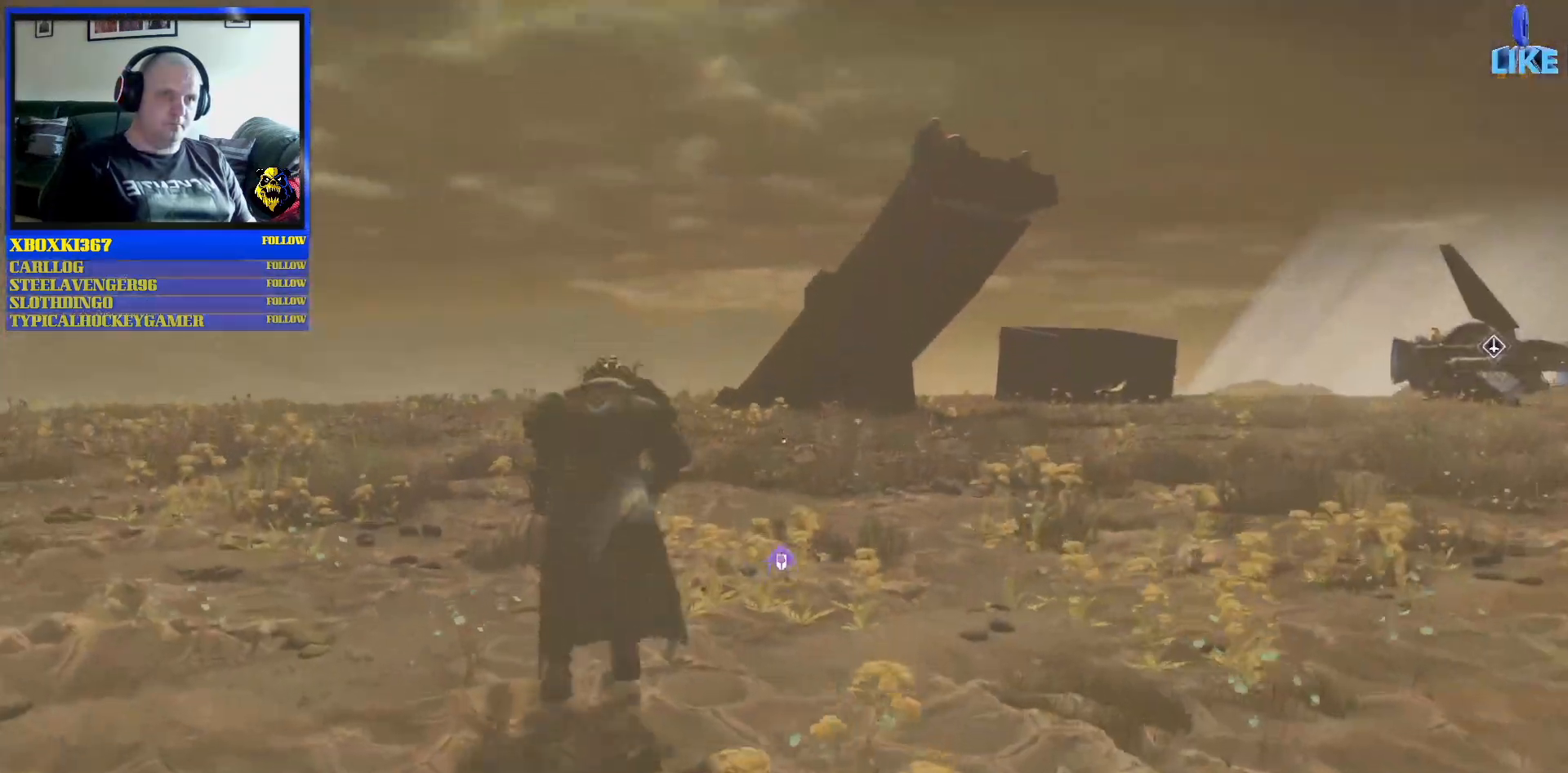
{"buttons": [], "left_stick": "up", "right_stick": "center", "events": [[183, "R1", "down"], [183, "right_stick", "center"], [400, "R1", "up"]]}